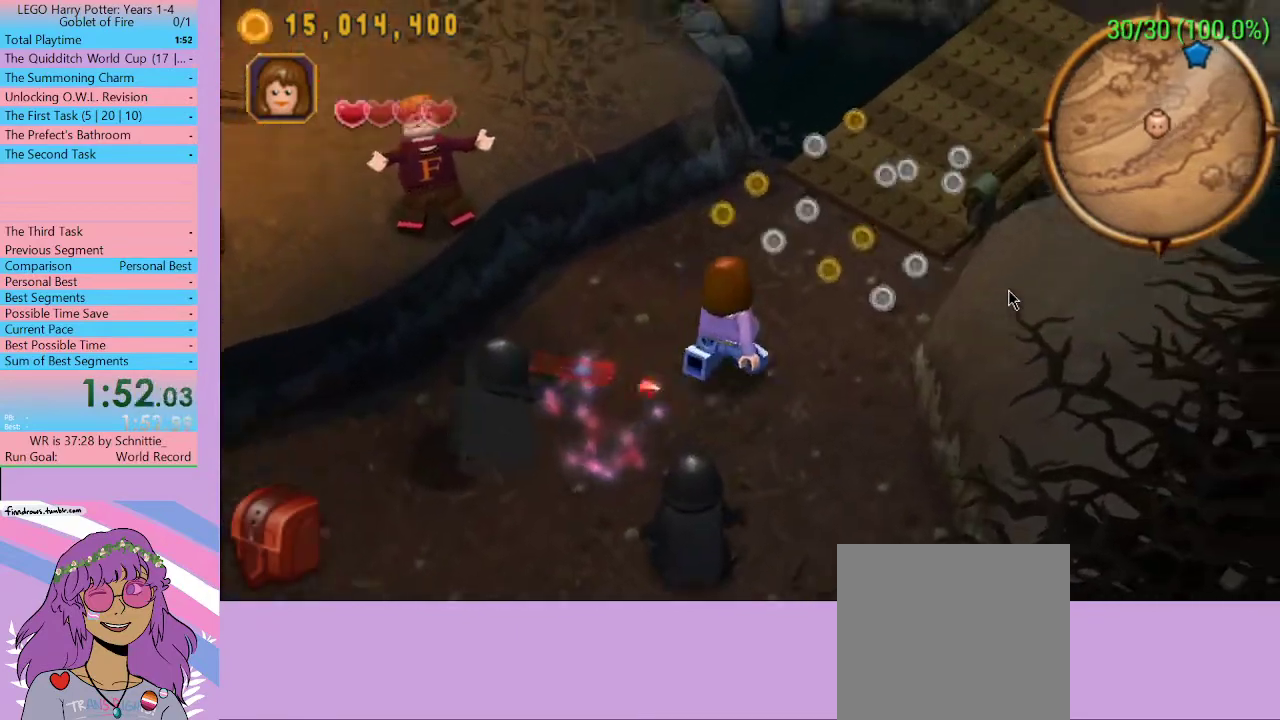
Gameplay with a controller (Xbox layout); each line is a JSON object with the inputs held at the frame after it. "events" lists button and stick changes between this image and that frame as [ms after this image, input, new state], when the widget could be followed in between. Not read: L3 R3.
{"buttons": [], "left_stick": "up-right", "right_stick": "center", "events": []}
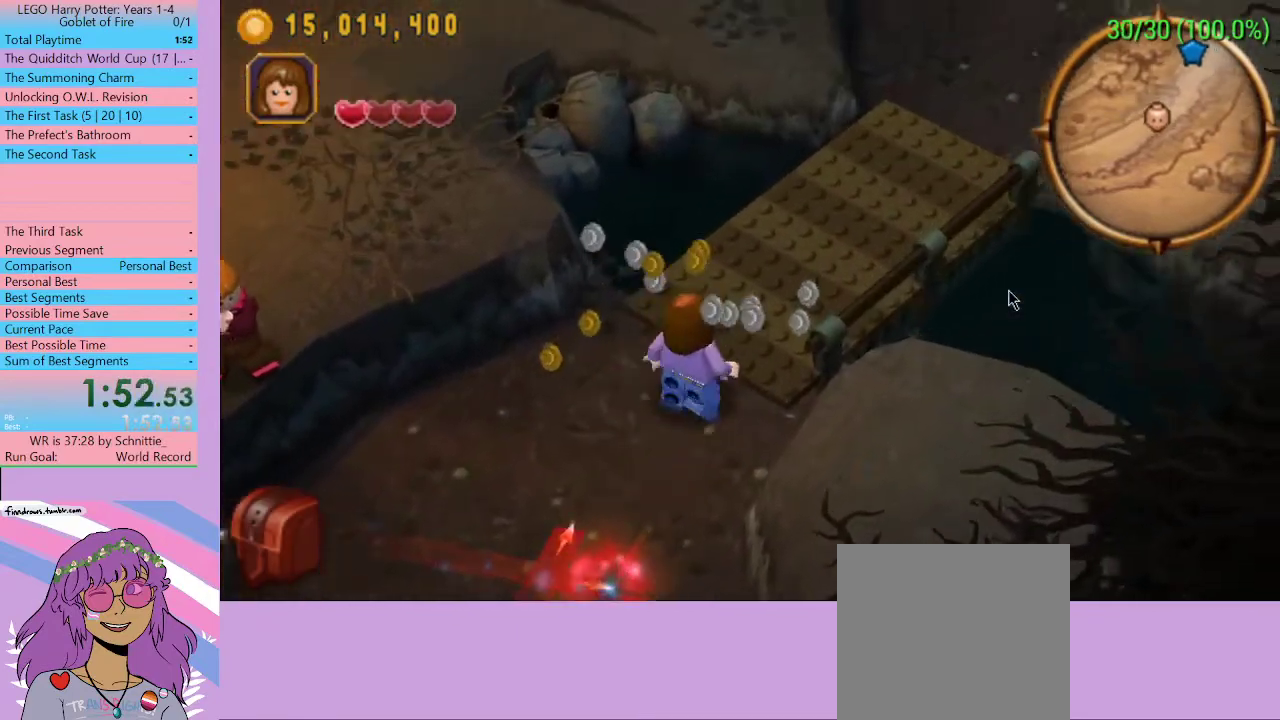
{"buttons": [], "left_stick": "up-right", "right_stick": "center", "events": []}
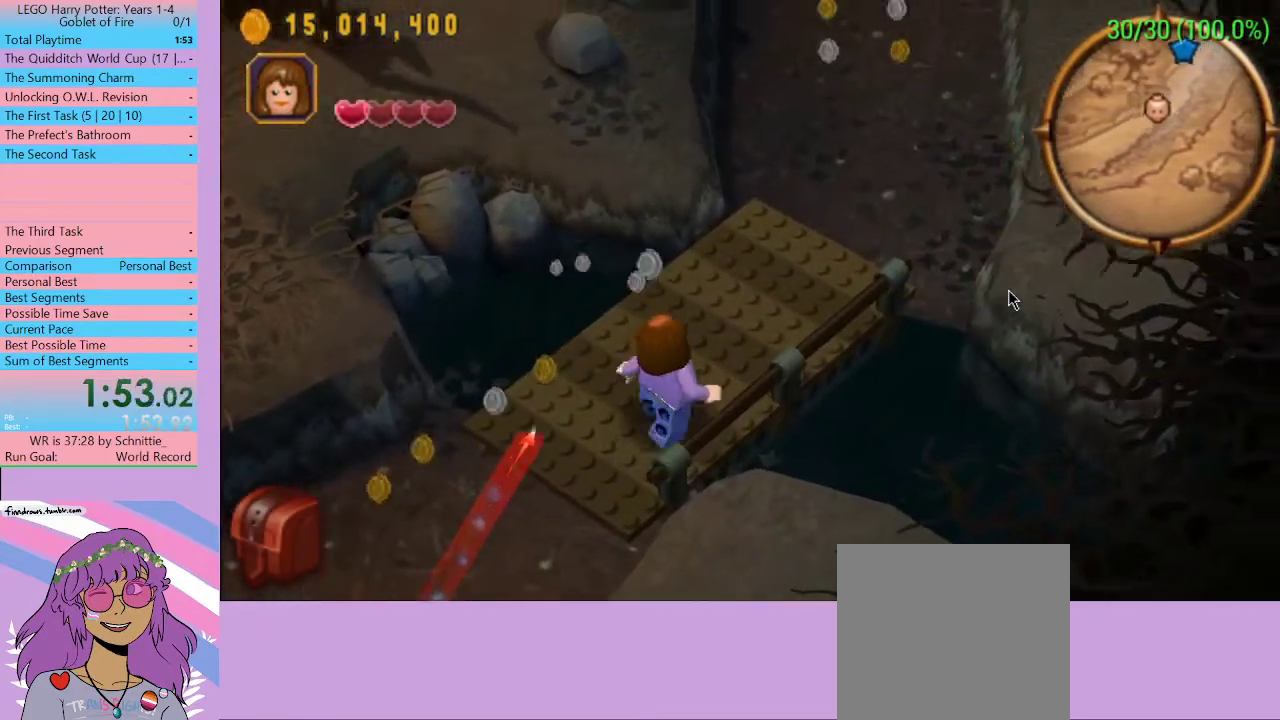
{"buttons": [], "left_stick": "up-right", "right_stick": "center", "events": []}
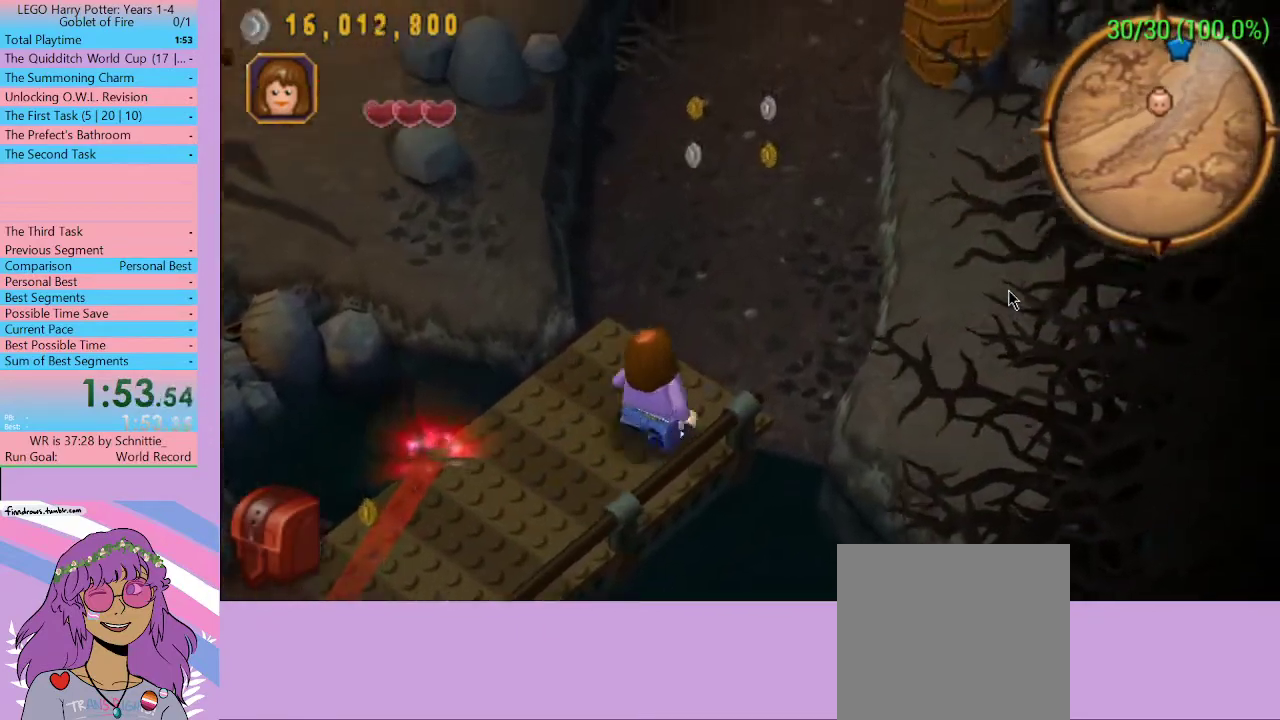
{"buttons": [], "left_stick": "up-right", "right_stick": "center", "events": []}
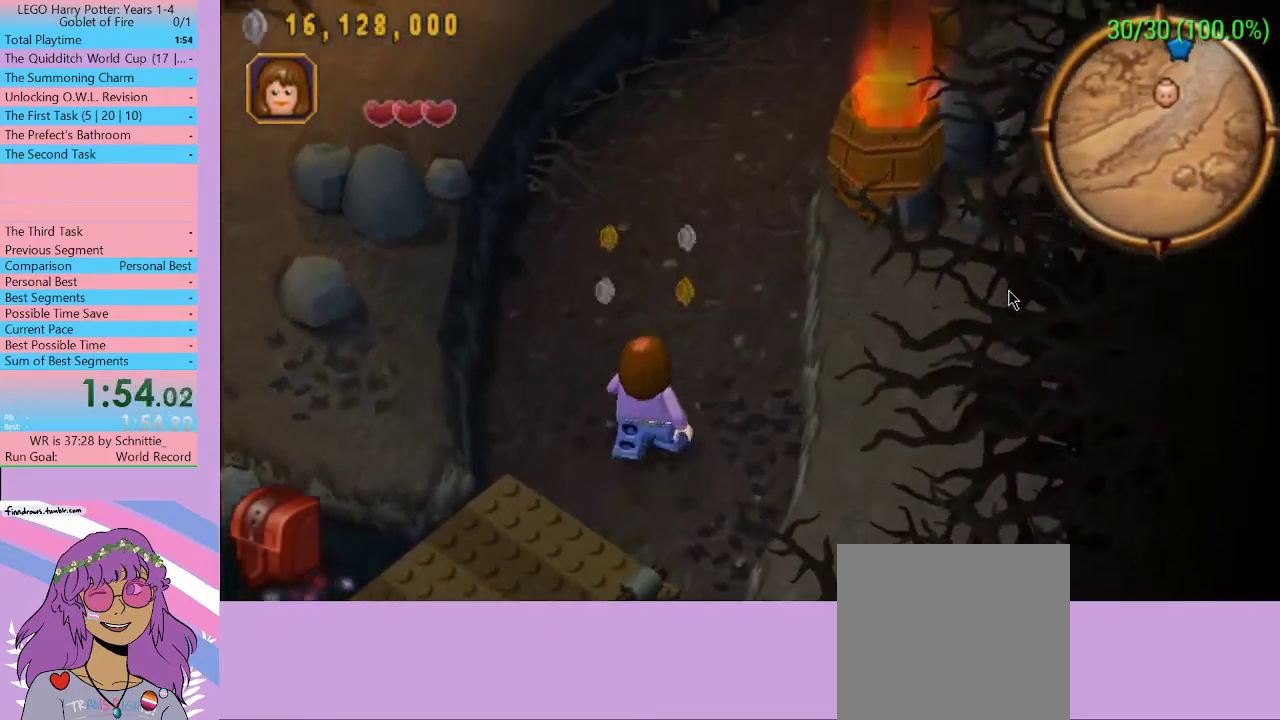
{"buttons": [], "left_stick": "up-right", "right_stick": "center", "events": []}
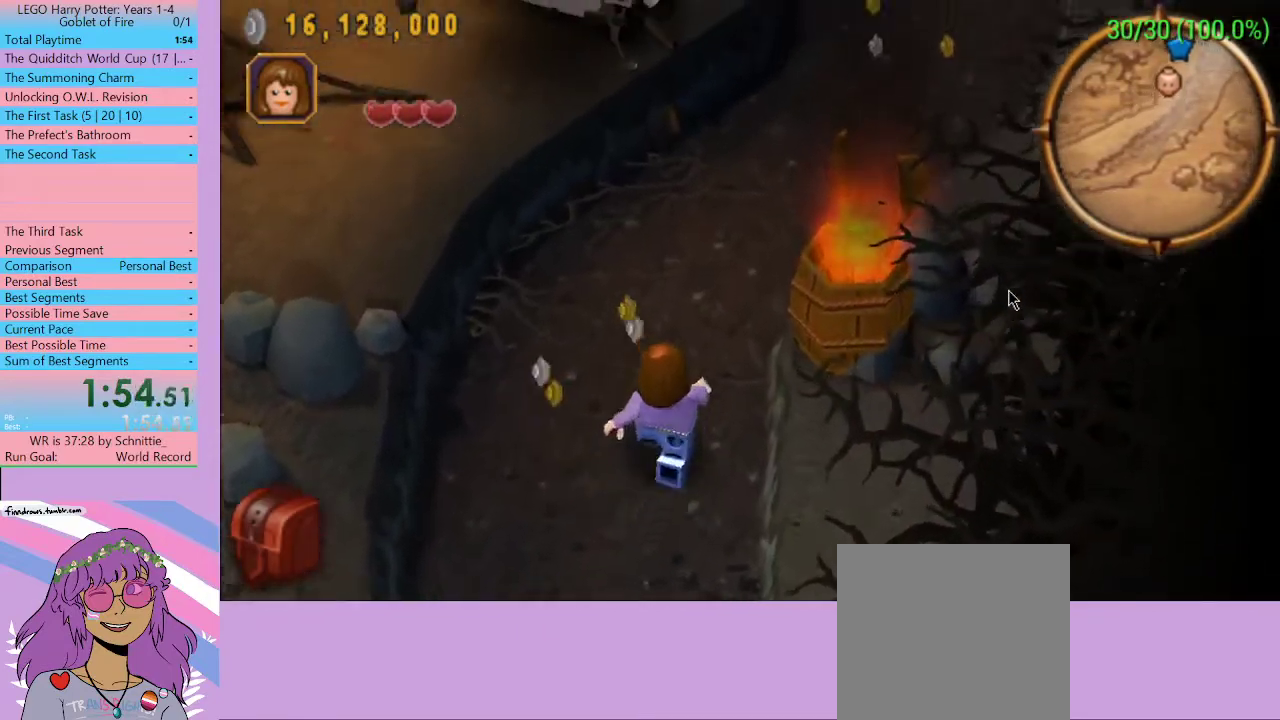
{"buttons": [], "left_stick": "up-right", "right_stick": "center", "events": []}
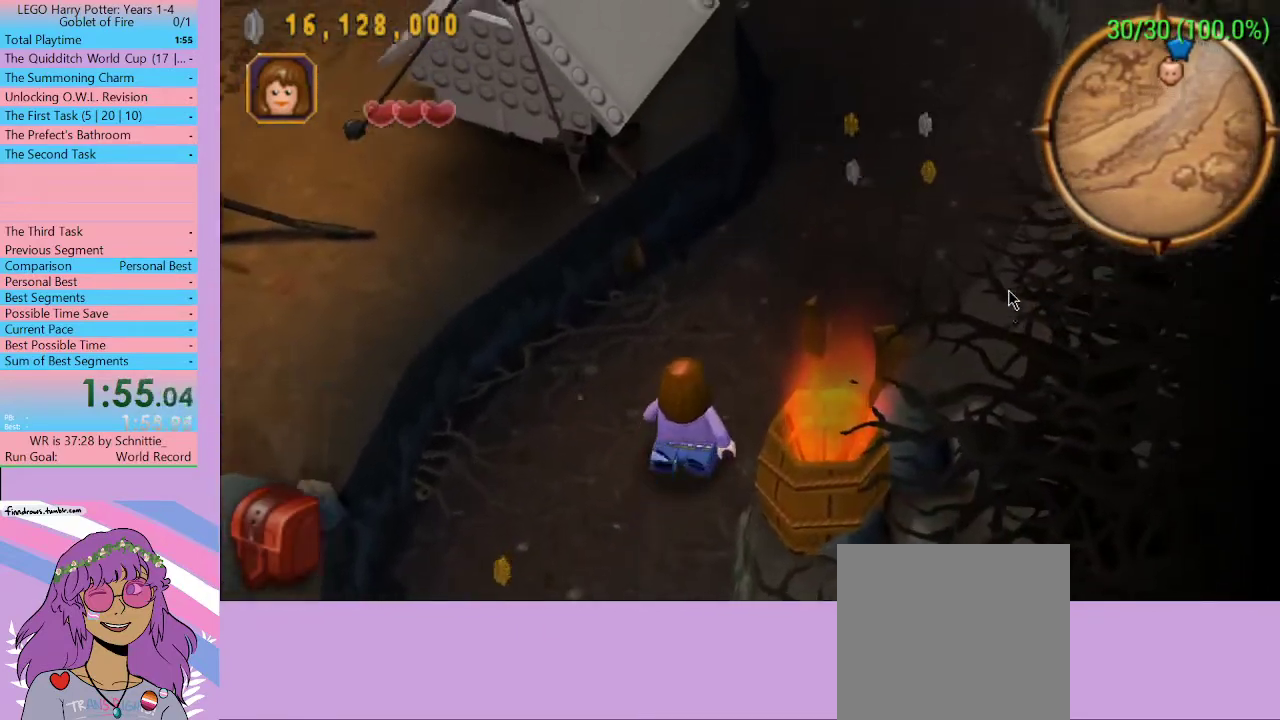
{"buttons": [], "left_stick": "up-right", "right_stick": "center", "events": []}
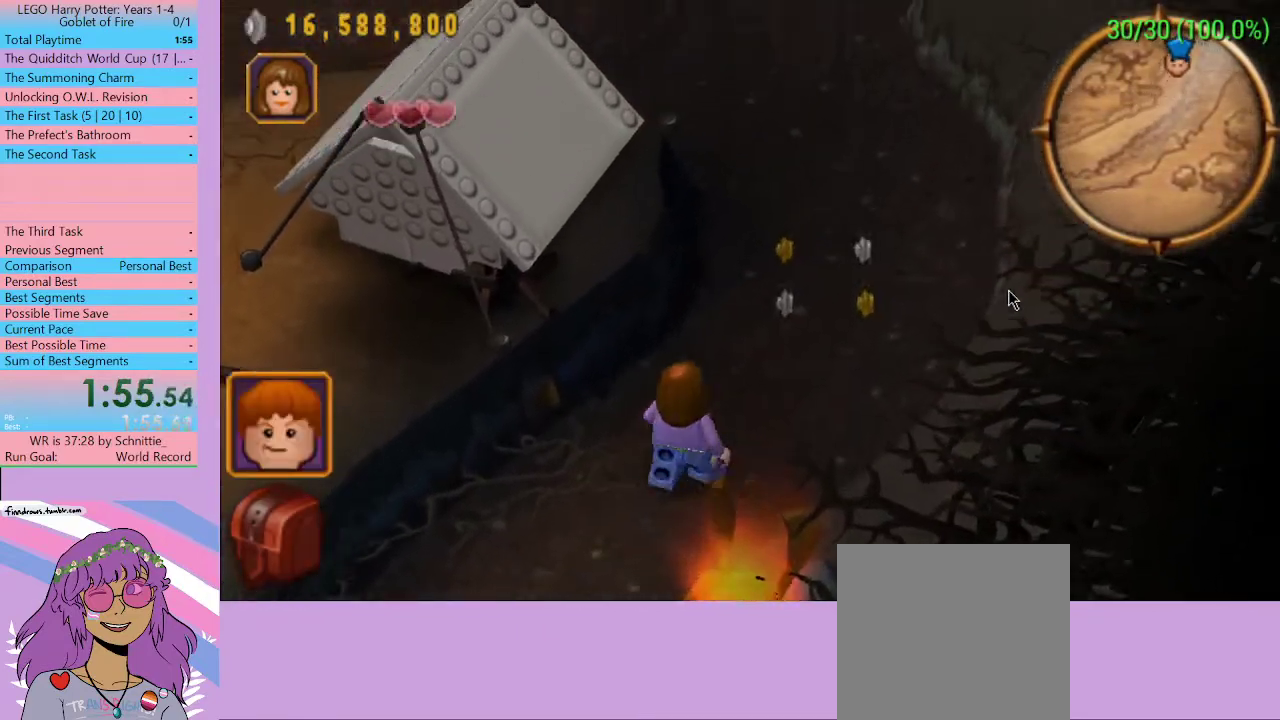
{"buttons": [], "left_stick": "up", "right_stick": "center", "events": [[133, "left_stick", "up"], [400, "A", "down"], [467, "A", "up"]]}
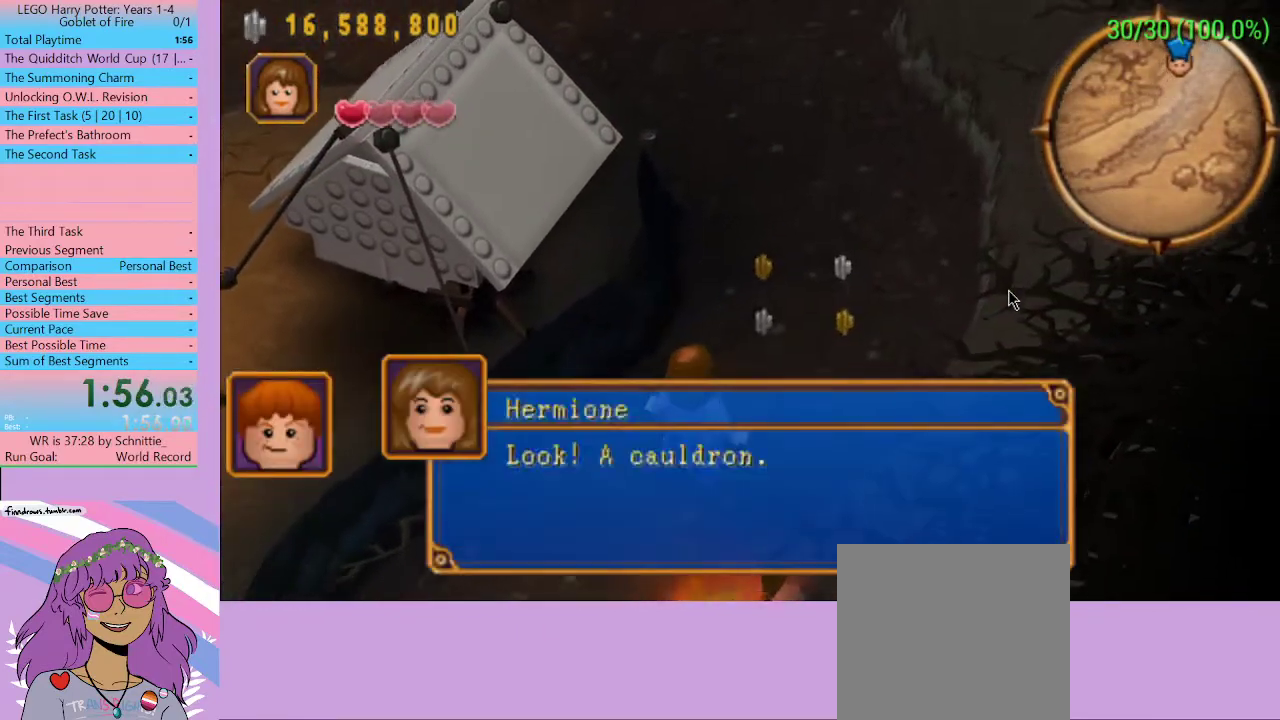
{"buttons": [], "left_stick": "up", "right_stick": "center", "events": [[33, "A", "down"], [100, "A", "up"], [167, "A", "down"], [233, "A", "up"], [300, "A", "down"], [400, "A", "up"]]}
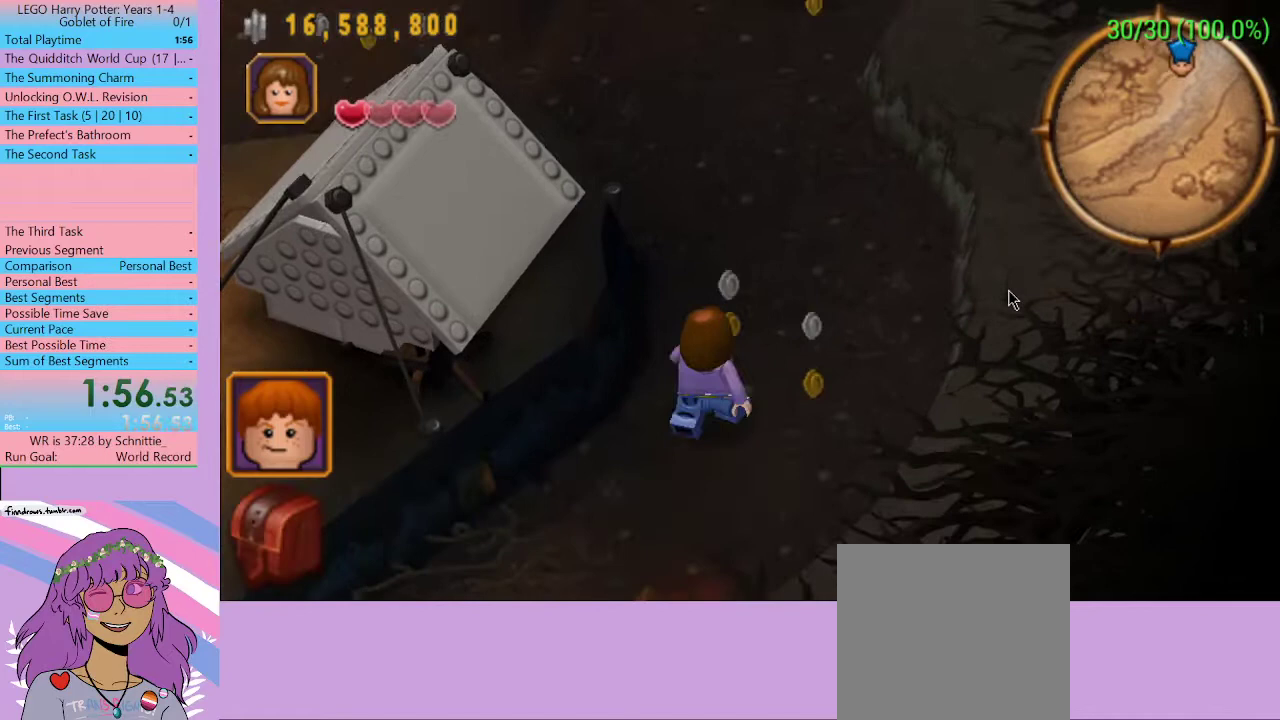
{"buttons": [], "left_stick": "up", "right_stick": "center", "events": []}
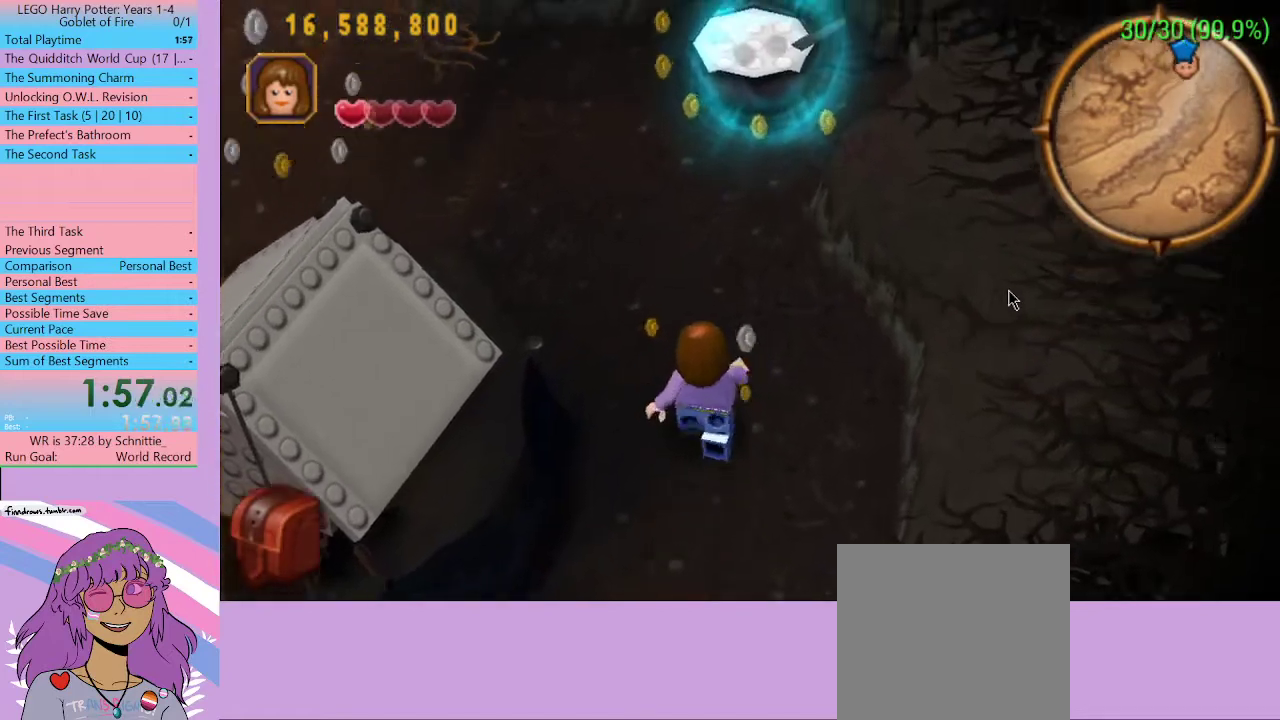
{"buttons": [], "left_stick": "up", "right_stick": "center", "events": []}
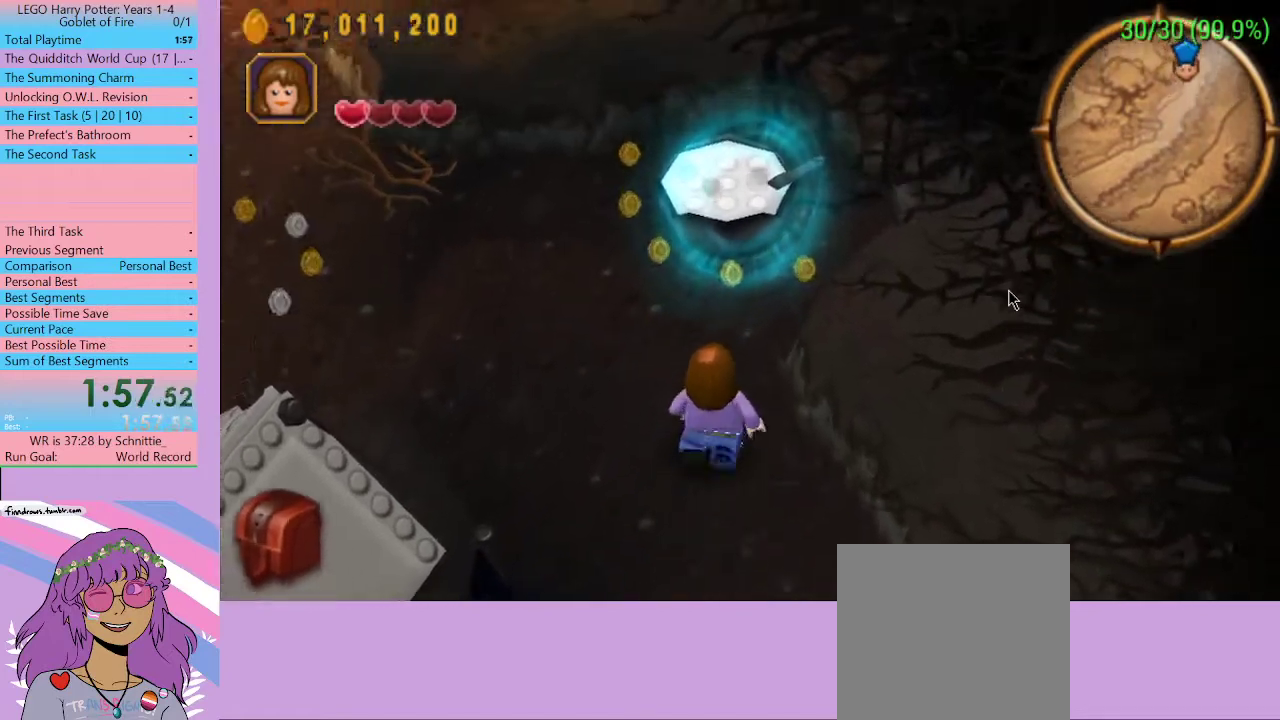
{"buttons": ["A"], "left_stick": "up", "right_stick": "center", "events": [[500, "A", "down"]]}
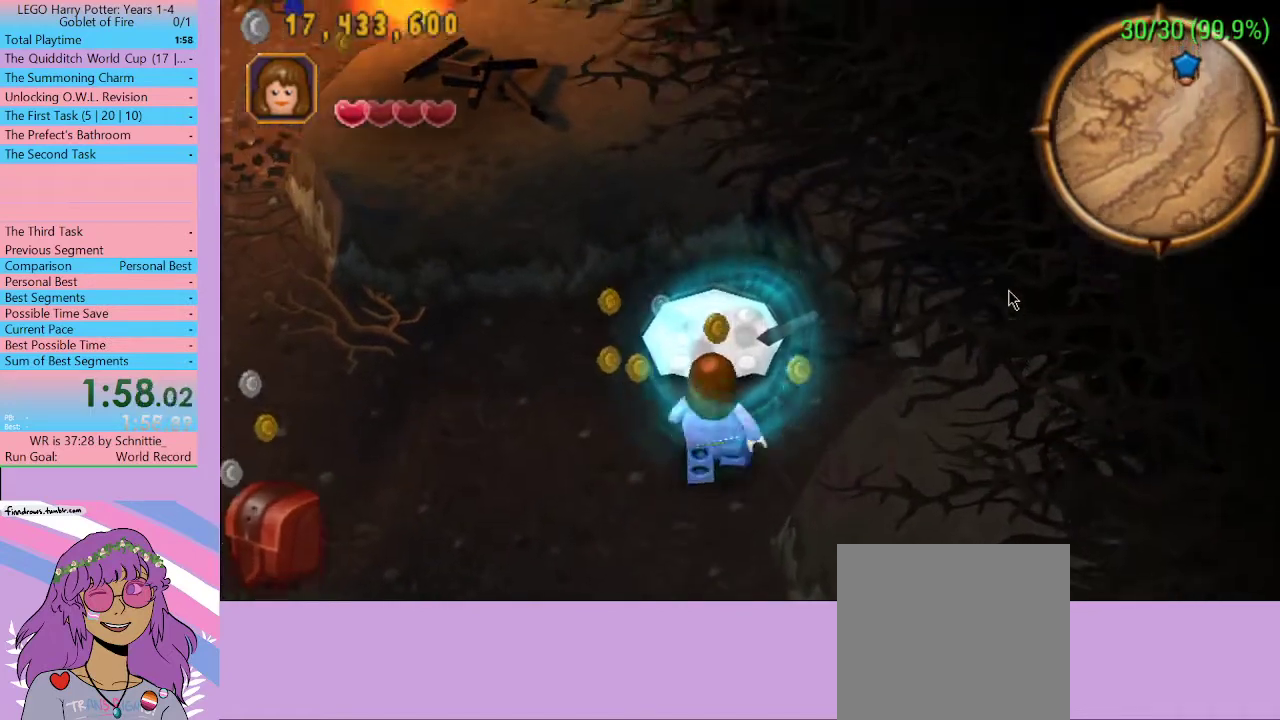
{"buttons": [], "left_stick": "center", "right_stick": "center", "events": [[133, "A", "up"], [267, "left_stick", "center"]]}
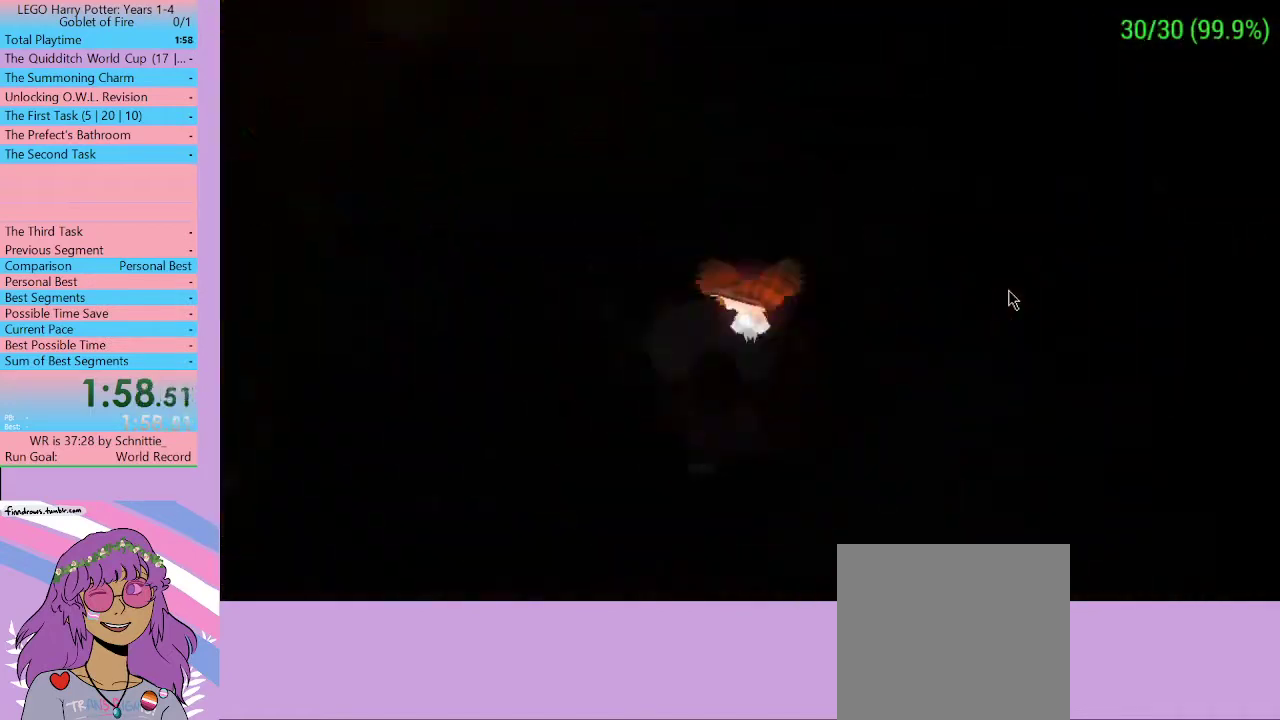
{"buttons": [], "left_stick": "center", "right_stick": "center", "events": []}
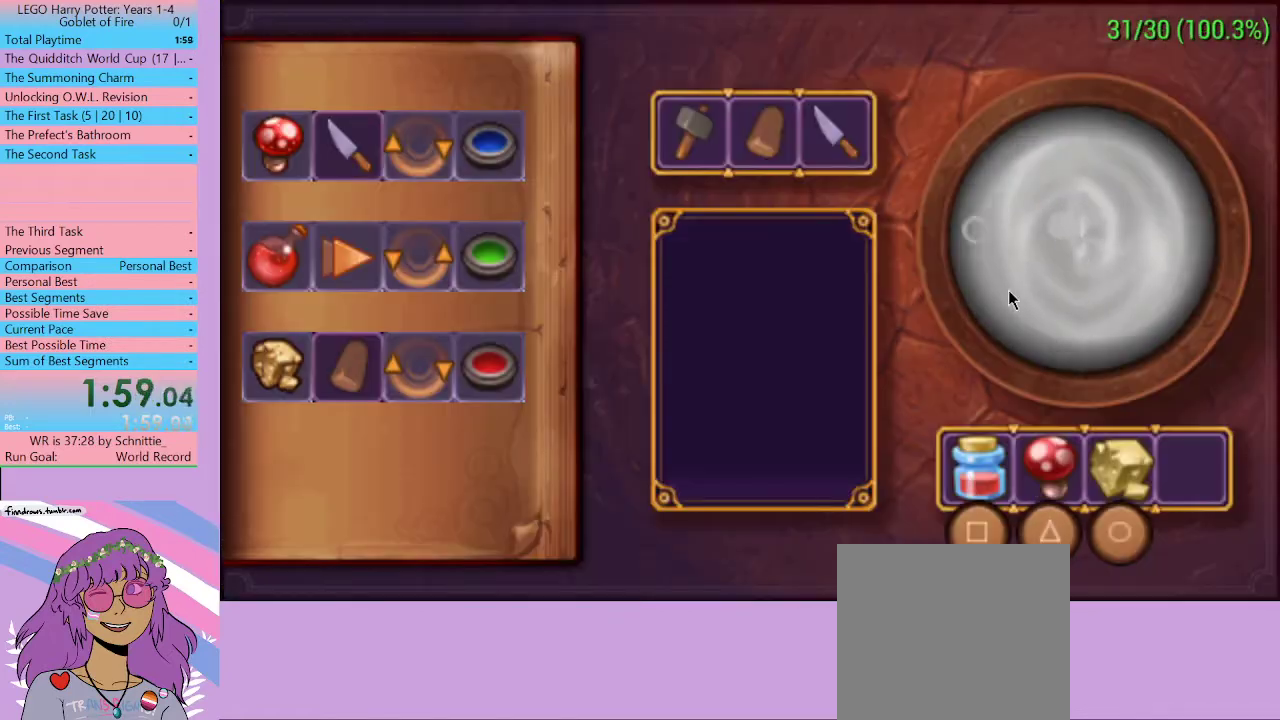
{"buttons": [], "left_stick": "center", "right_stick": "center", "events": [[233, "A", "down"], [367, "A", "up"]]}
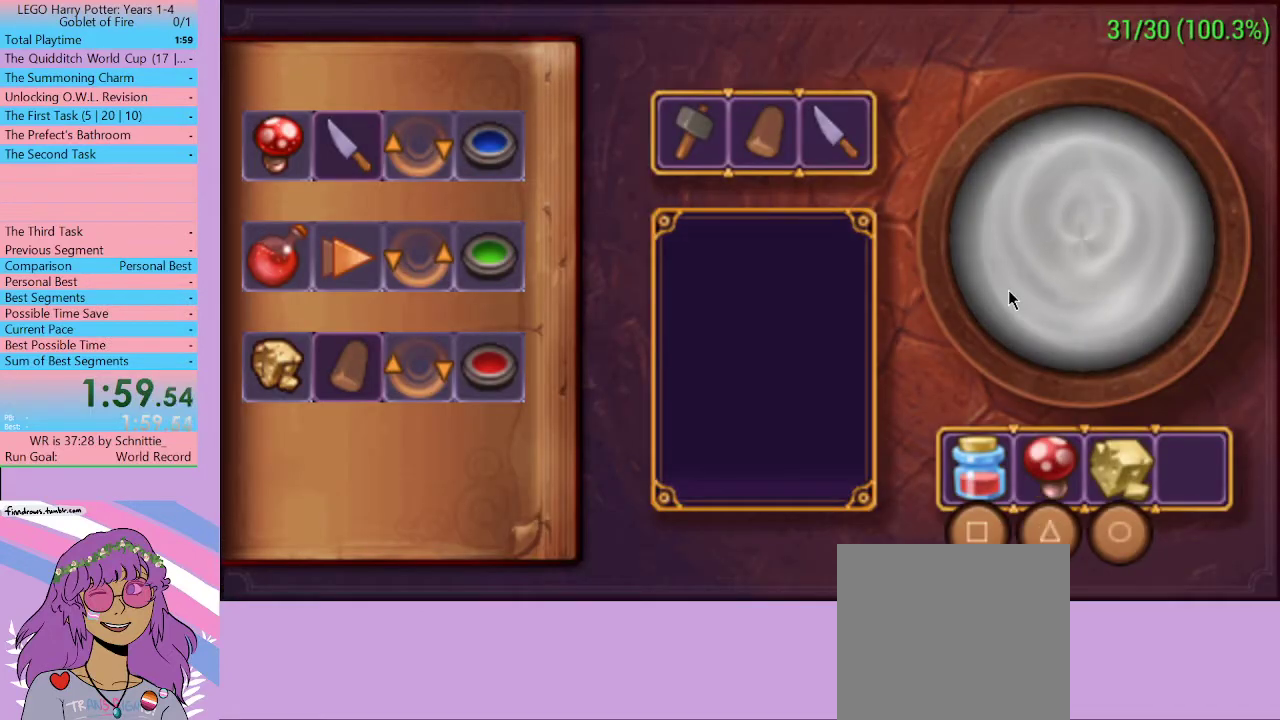
{"buttons": [], "left_stick": "center", "right_stick": "center", "events": [[300, "Y", "down"], [400, "Y", "up"]]}
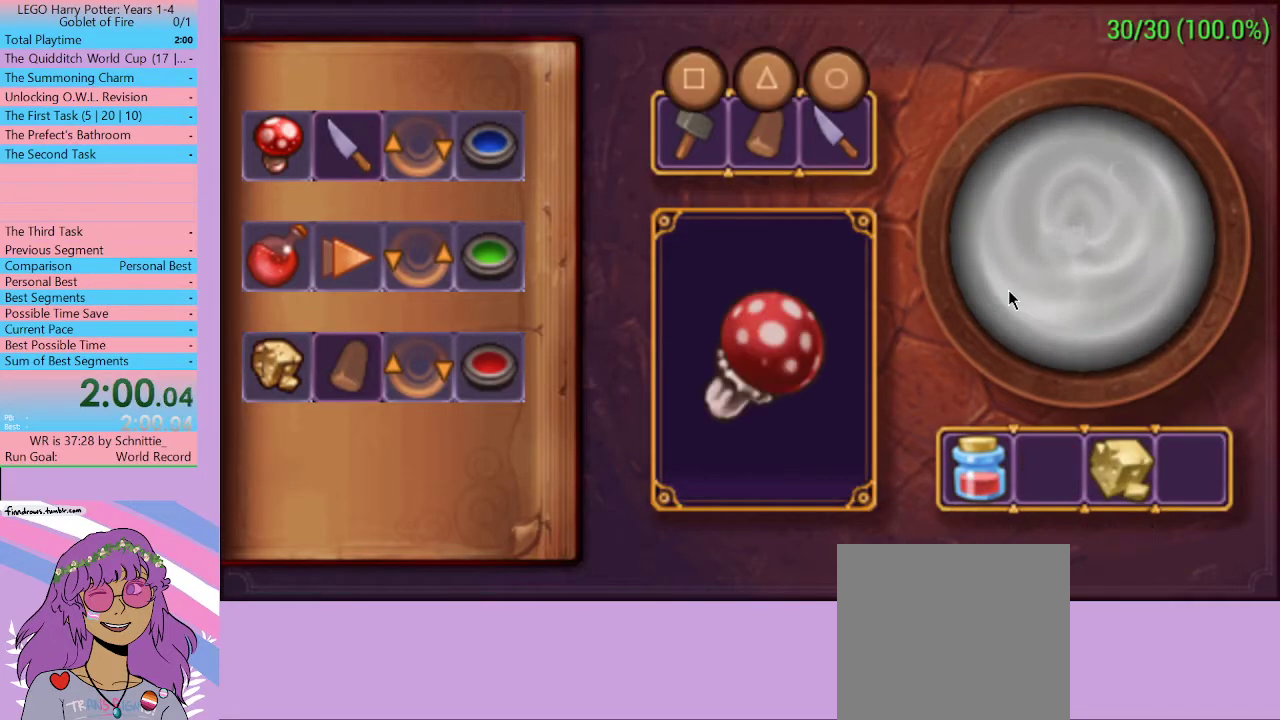
{"buttons": ["B"], "left_stick": "center", "right_stick": "center", "events": [[500, "B", "down"]]}
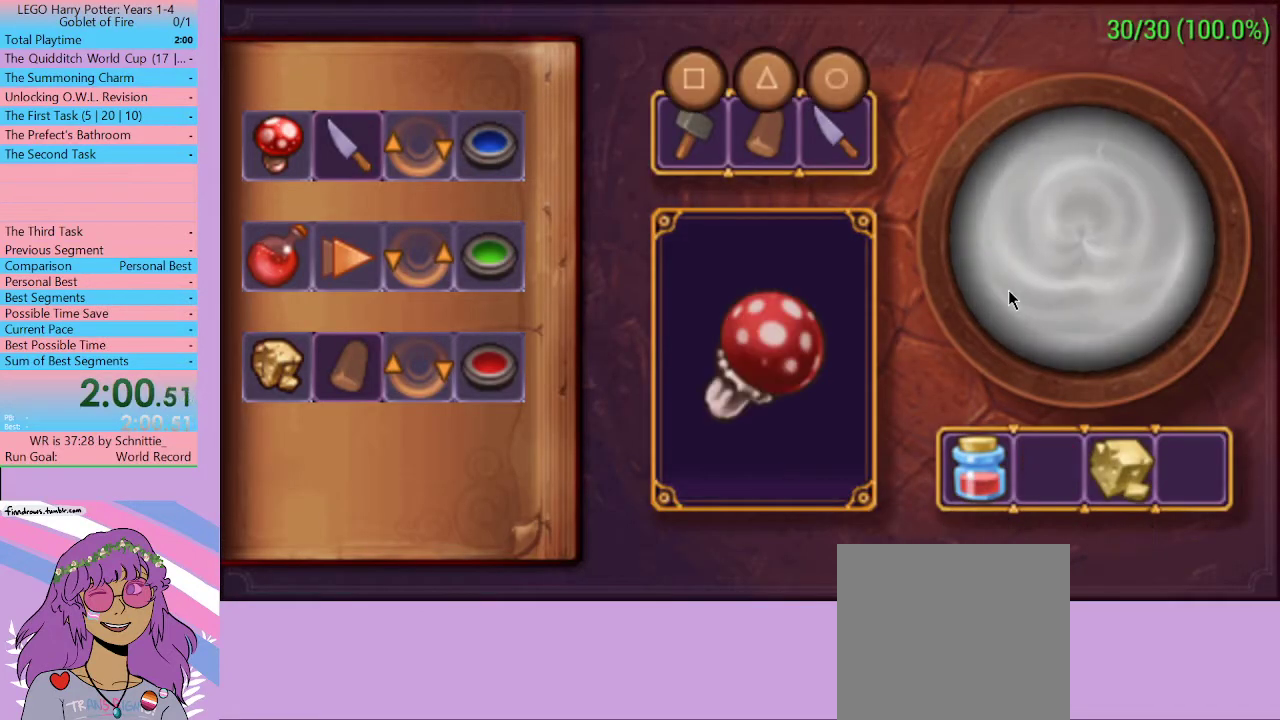
{"buttons": [], "left_stick": "center", "right_stick": "center", "events": [[133, "B", "up"]]}
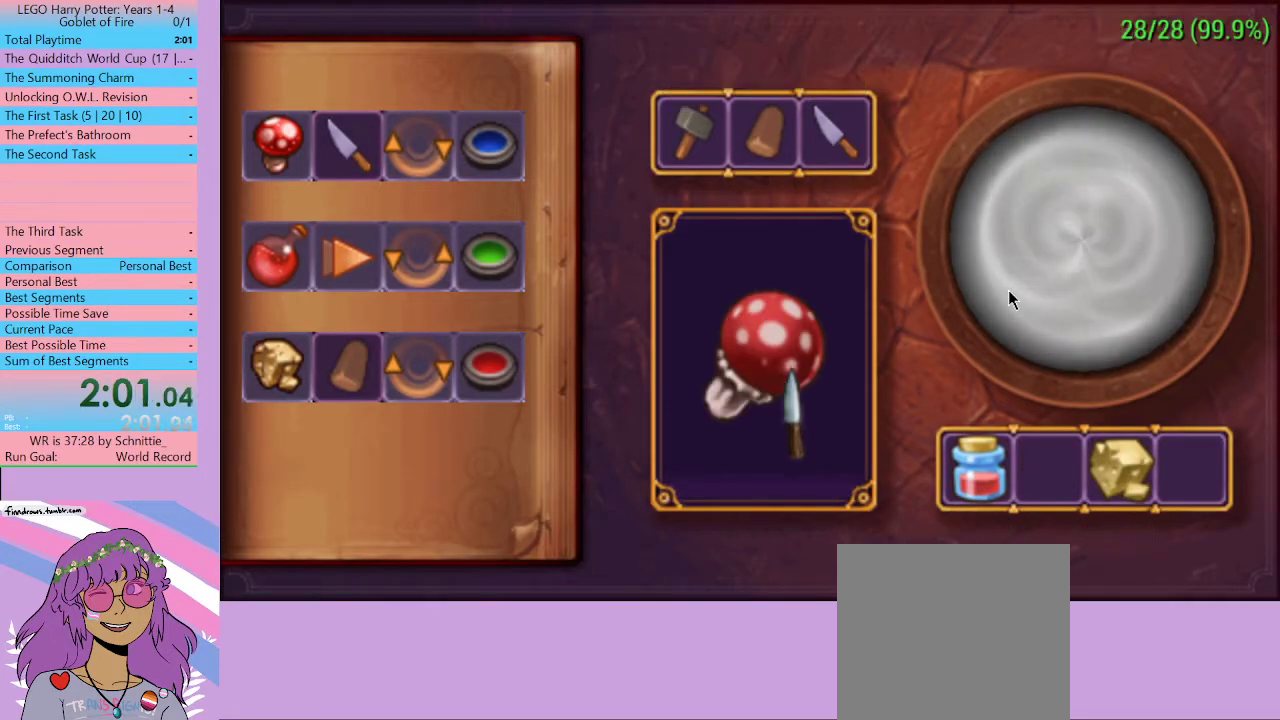
{"buttons": [], "left_stick": "center", "right_stick": "center", "events": [[167, "A", "down"], [267, "A", "up"]]}
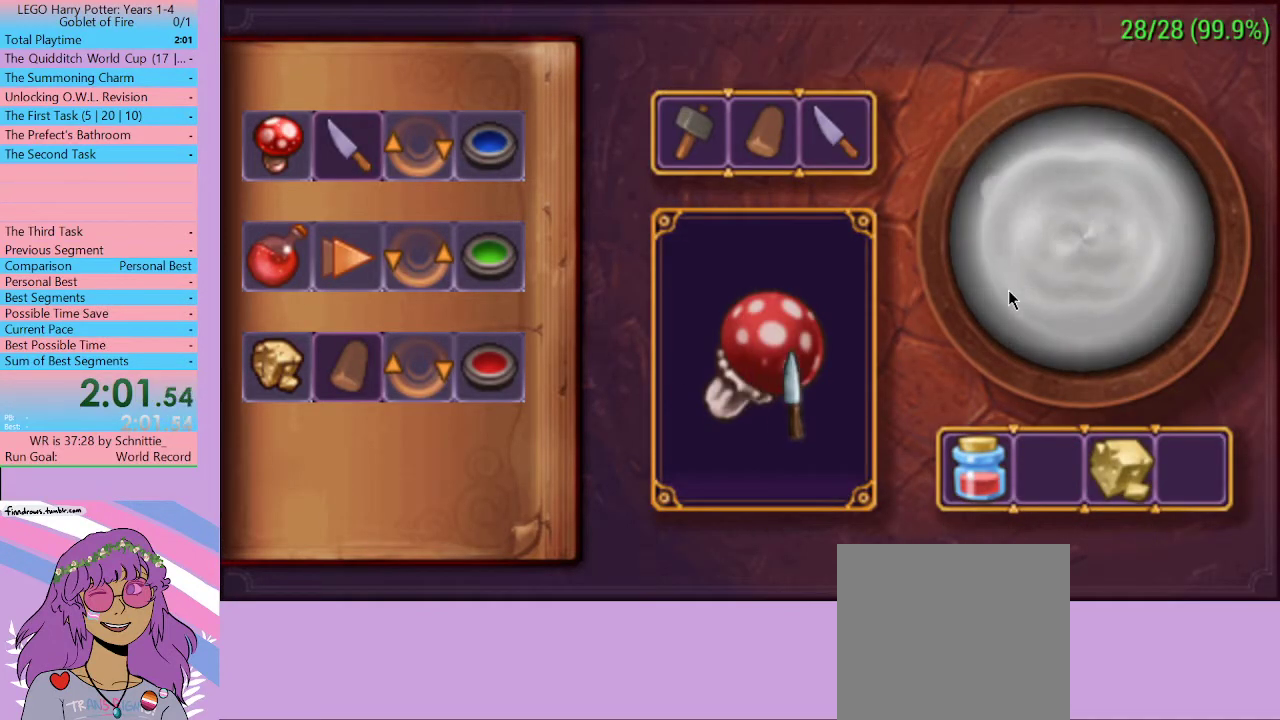
{"buttons": [], "left_stick": "down", "right_stick": "center", "events": [[133, "X", "down"], [267, "X", "up"], [500, "left_stick", "down"]]}
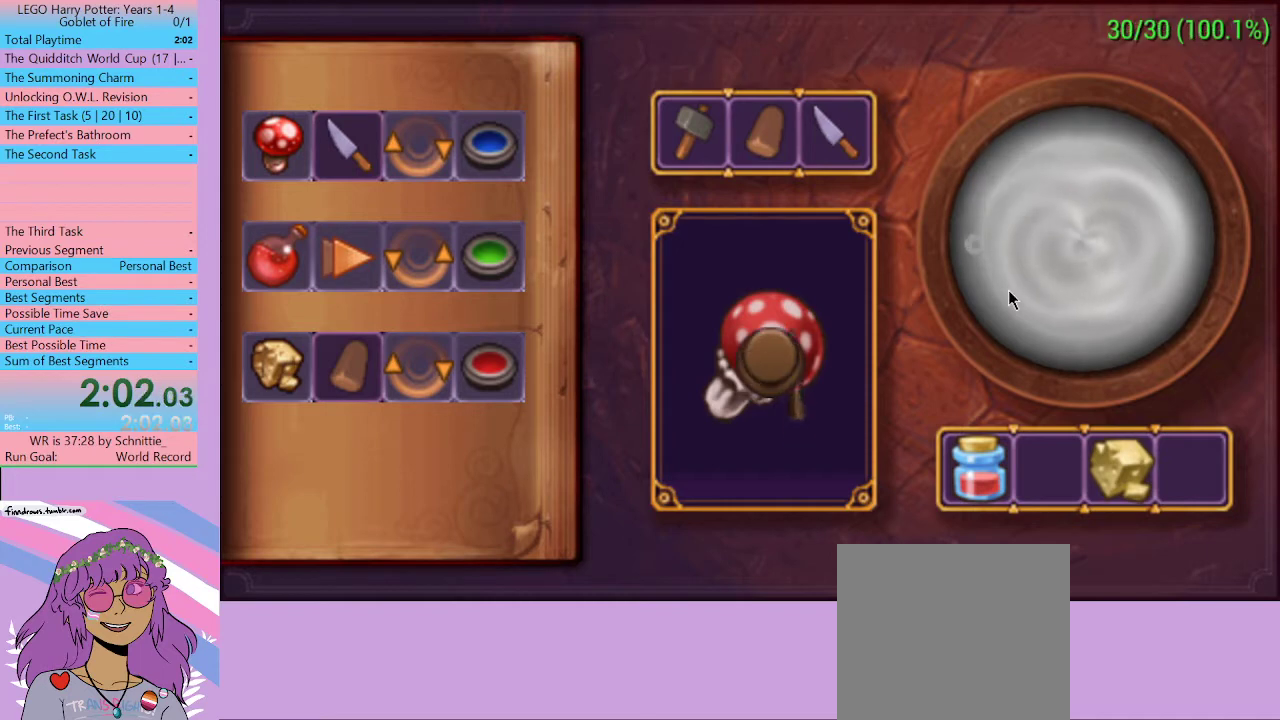
{"buttons": [], "left_stick": "down", "right_stick": "center", "events": [[133, "left_stick", "up"], [233, "left_stick", "down"], [367, "left_stick", "up"], [500, "left_stick", "down"]]}
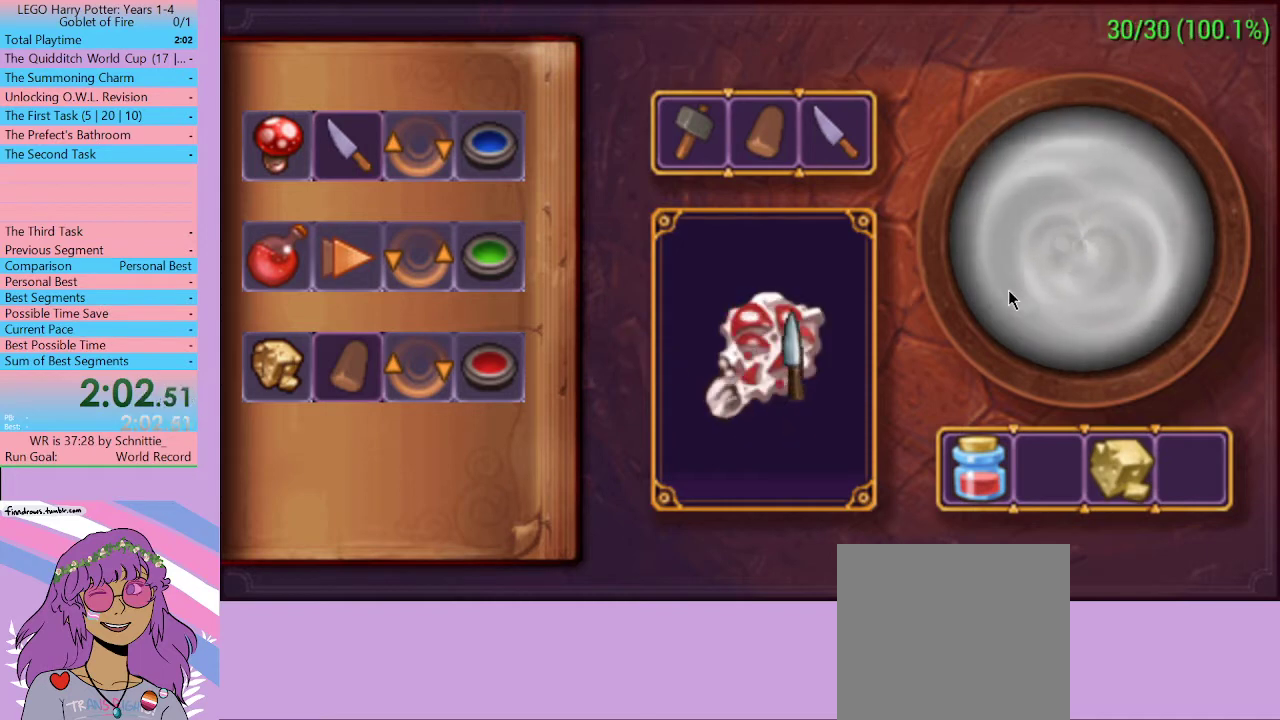
{"buttons": [], "left_stick": "center", "right_stick": "center", "events": [[100, "left_stick", "center"], [233, "left_stick", "right"], [400, "left_stick", "center"]]}
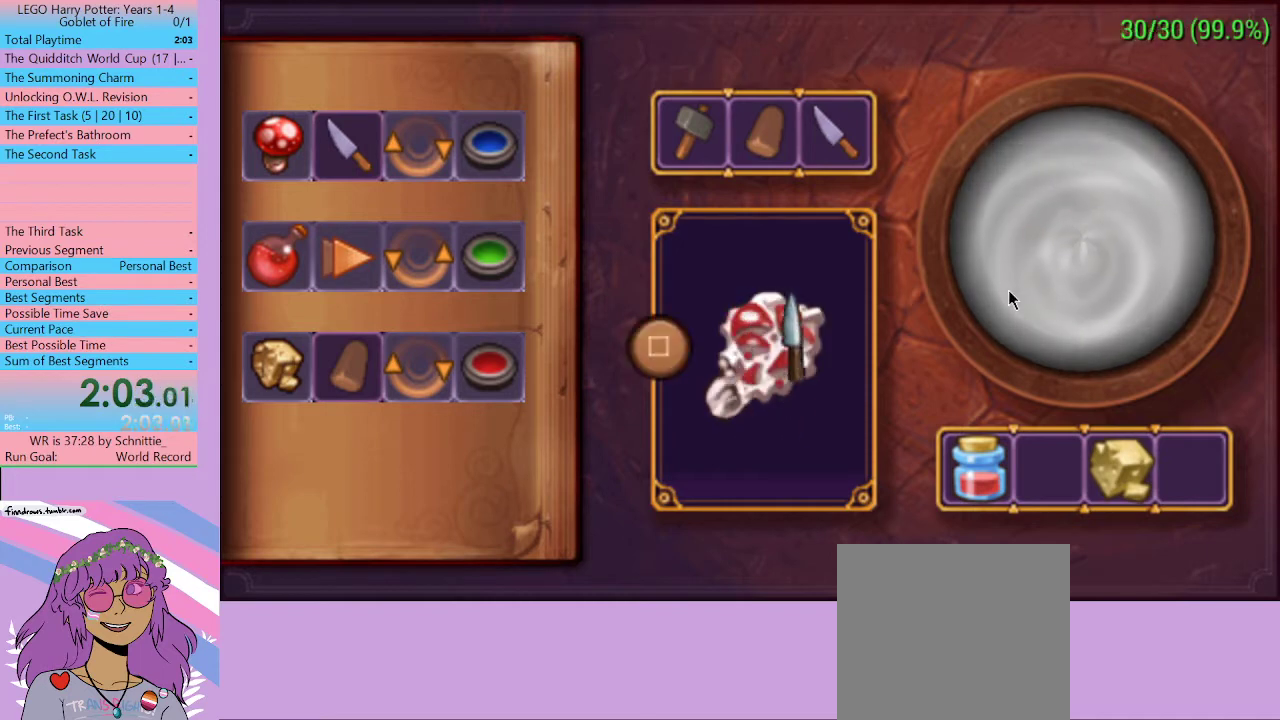
{"buttons": [], "left_stick": "center", "right_stick": "center", "events": [[167, "X", "down"], [300, "X", "up"]]}
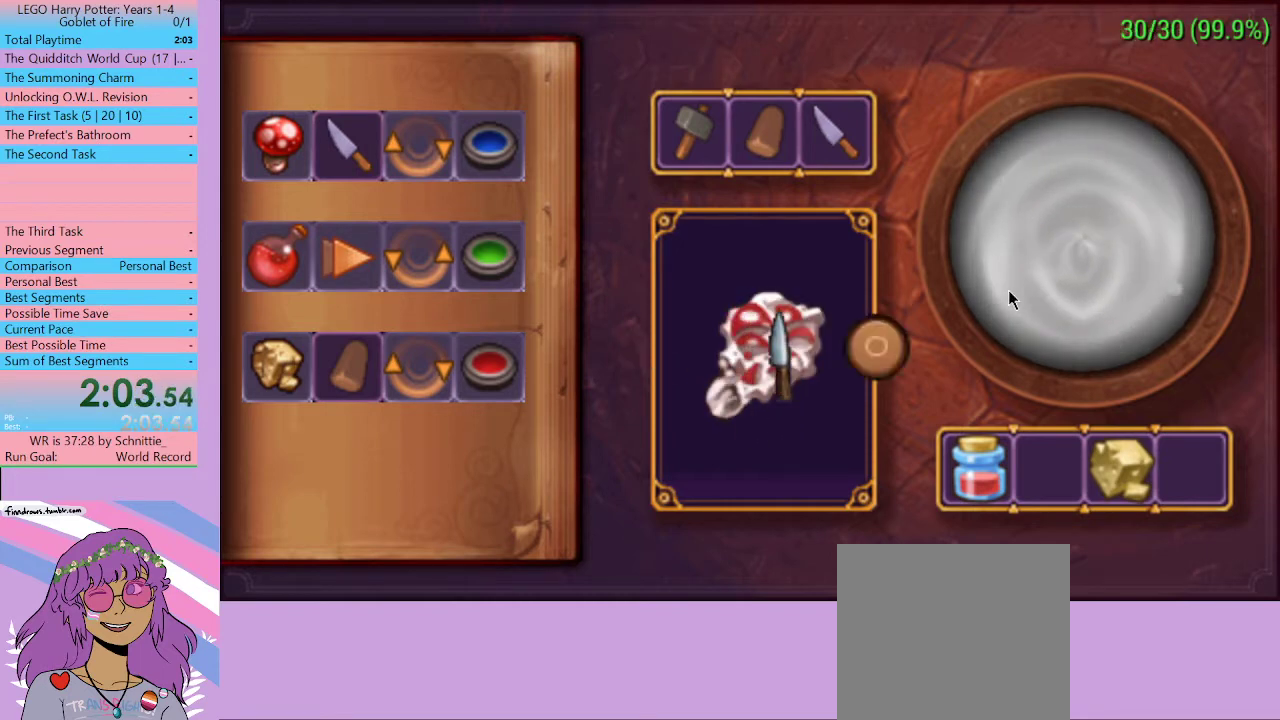
{"buttons": [], "left_stick": "down", "right_stick": "center", "events": [[133, "B", "down"], [267, "B", "up"], [400, "left_stick", "down"]]}
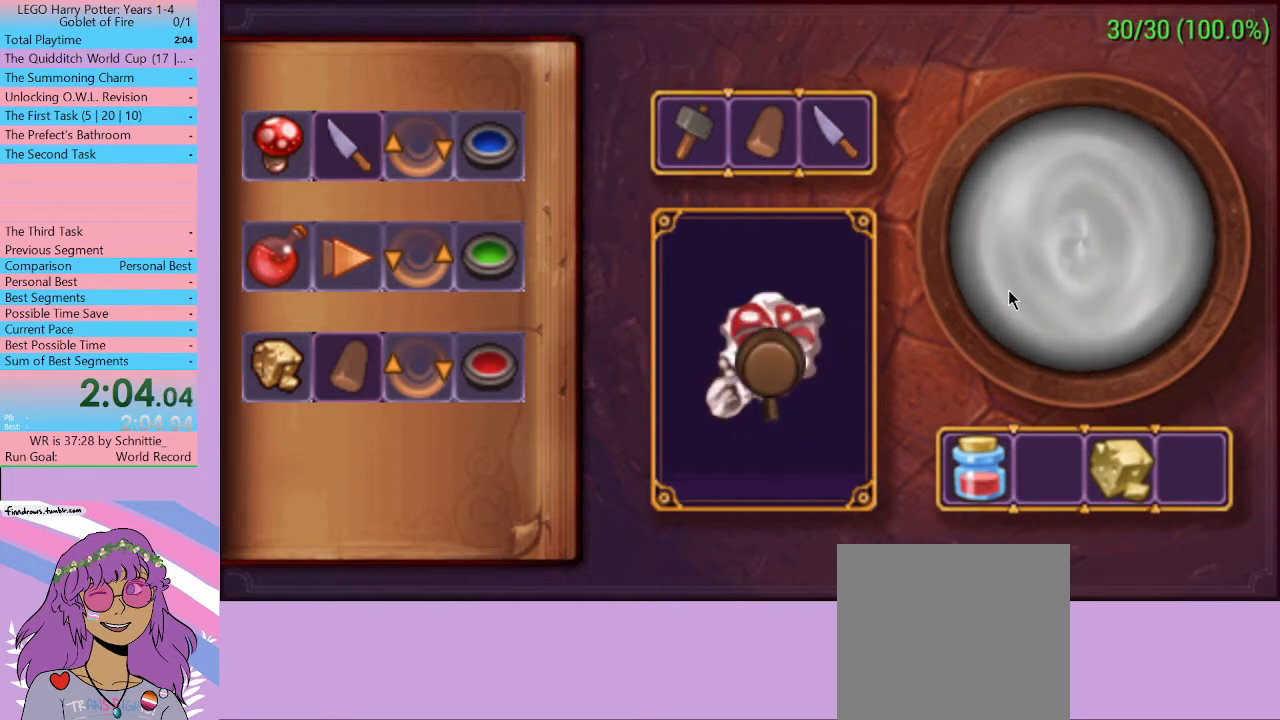
{"buttons": [], "left_stick": "center", "right_stick": "center", "events": [[33, "left_stick", "up"], [167, "left_stick", "down"], [300, "left_stick", "center"]]}
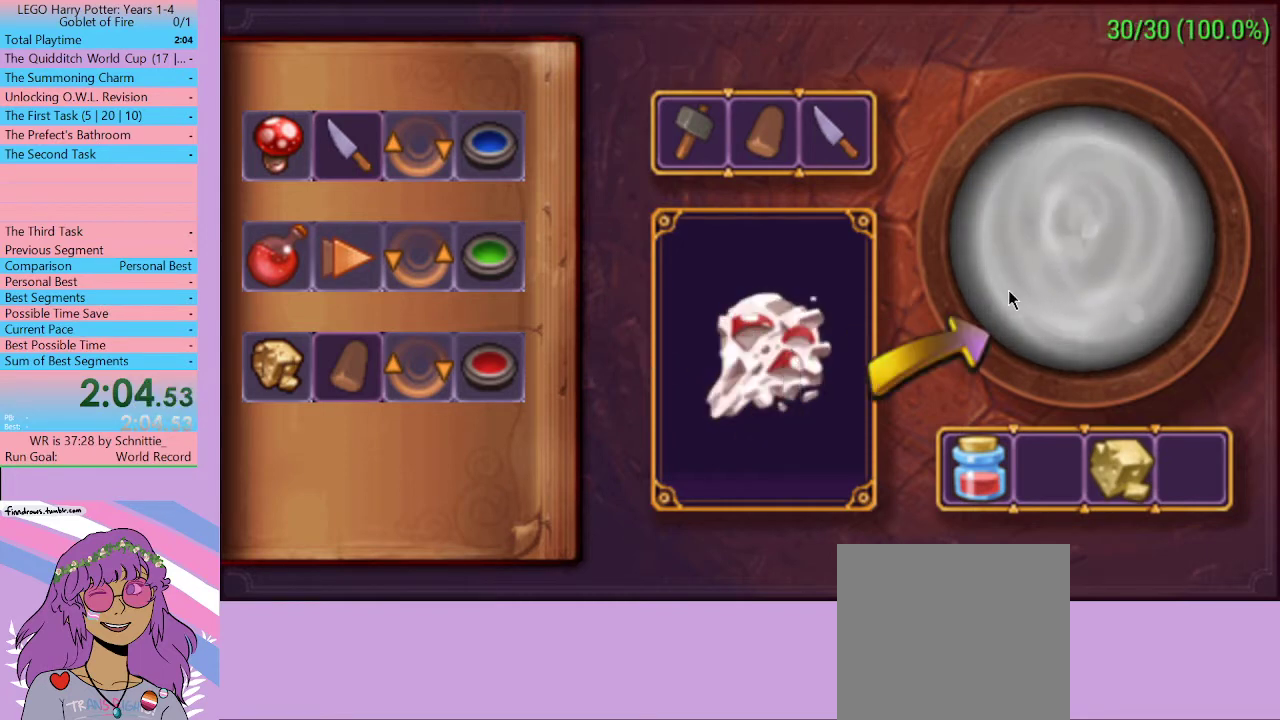
{"buttons": [], "left_stick": "up", "right_stick": "center", "events": [[33, "left_stick", "right"], [233, "left_stick", "center"], [433, "left_stick", "up"]]}
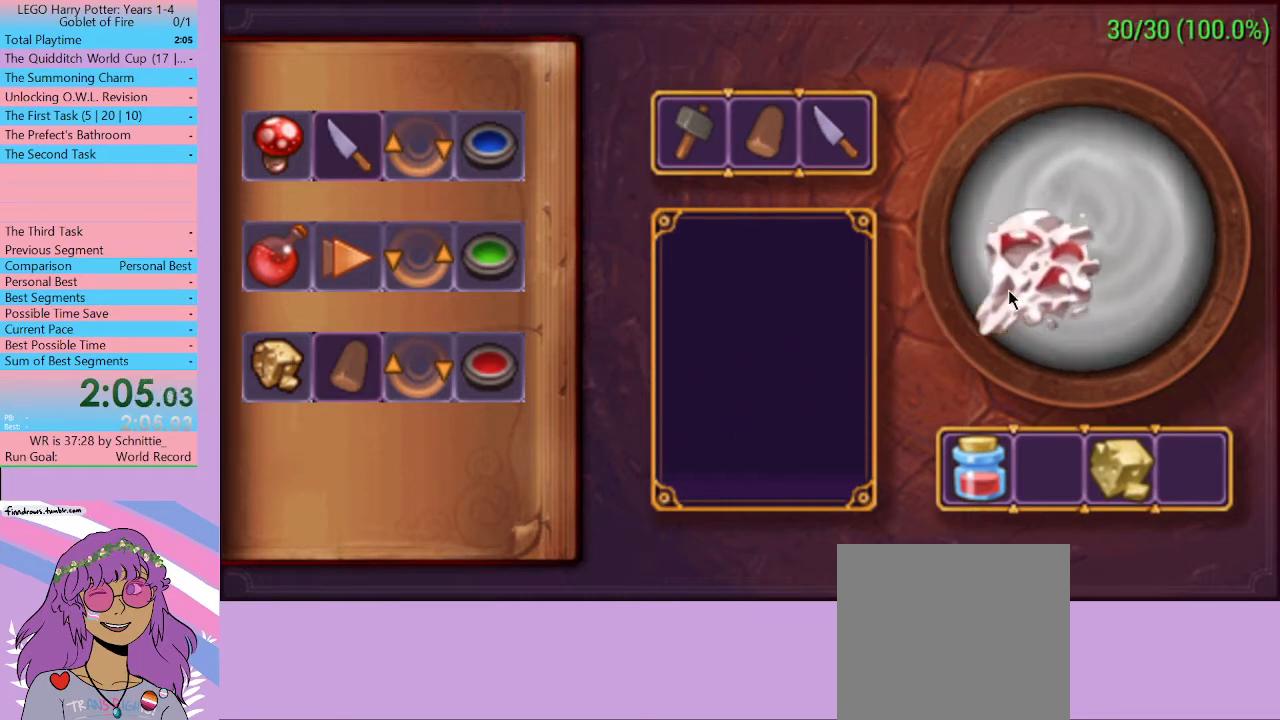
{"buttons": [], "left_stick": "down-left", "right_stick": "center", "events": [[100, "left_stick", "right"], [200, "left_stick", "down-left"], [267, "left_stick", "up-left"], [333, "left_stick", "up-right"], [467, "left_stick", "down-left"]]}
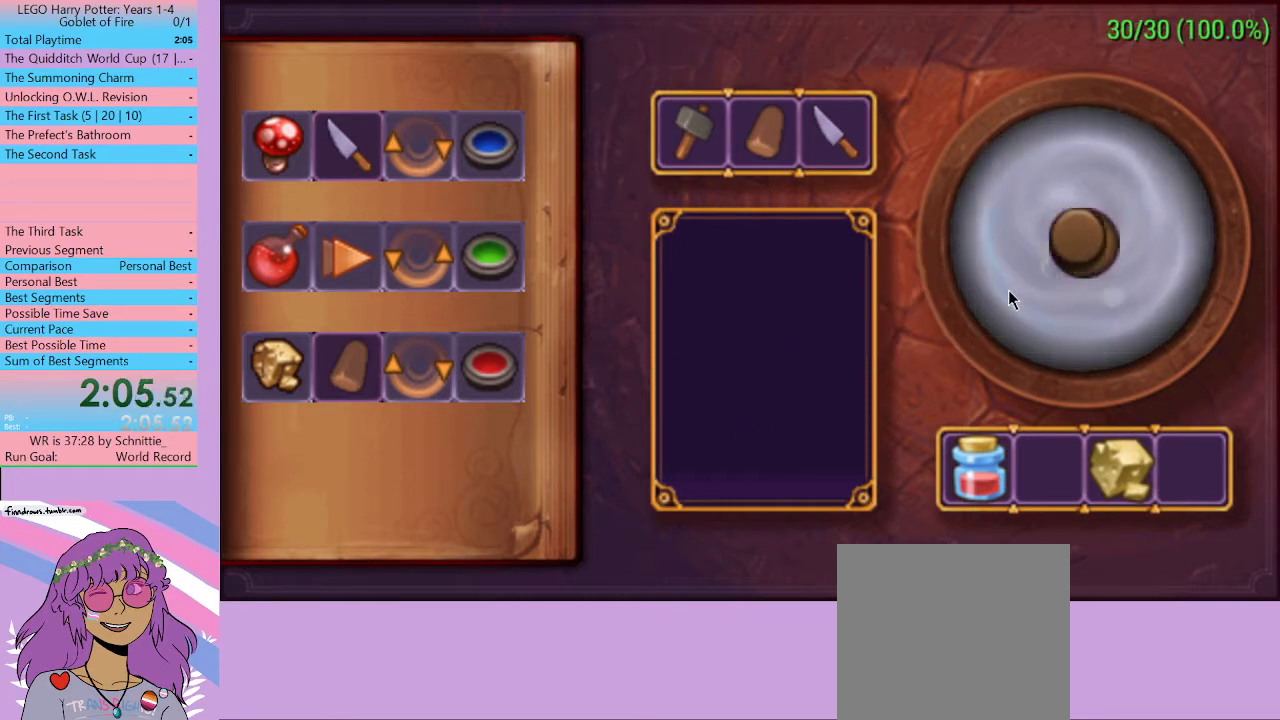
{"buttons": [], "left_stick": "right", "right_stick": "center", "events": [[67, "left_stick", "up-left"], [133, "left_stick", "up-right"], [267, "left_stick", "down-right"], [333, "left_stick", "left"], [400, "left_stick", "up"], [500, "left_stick", "right"]]}
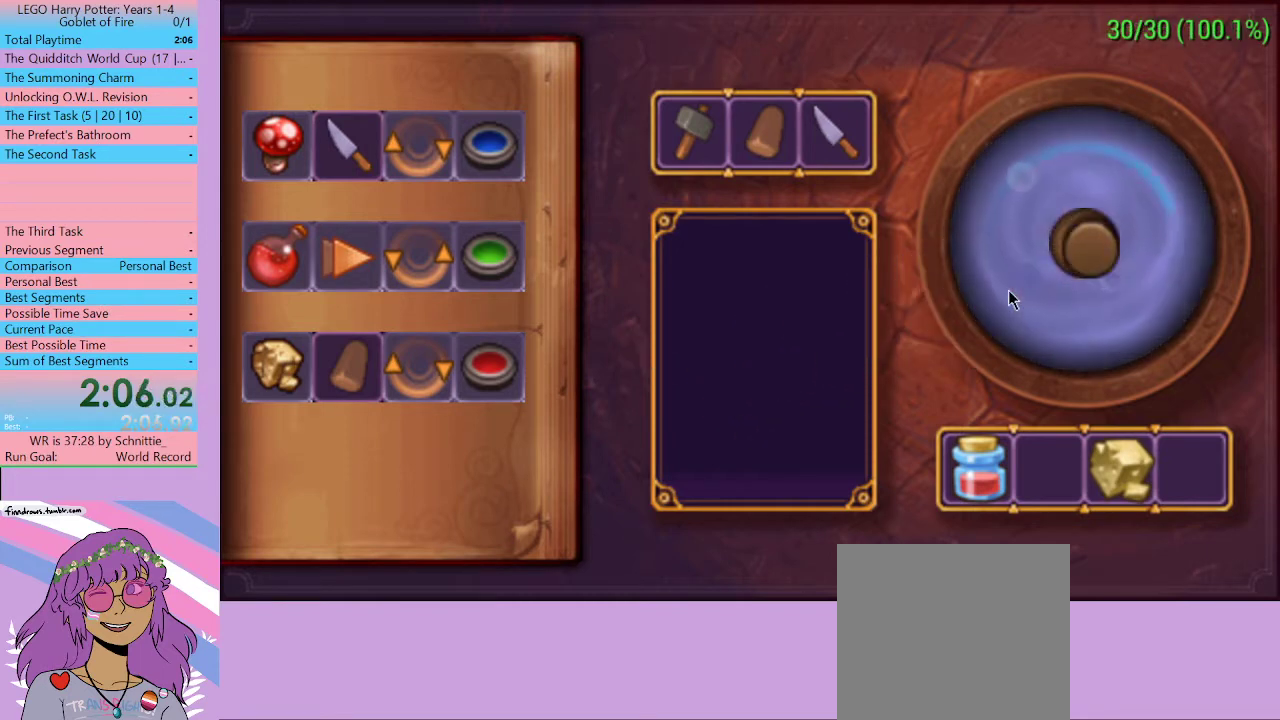
{"buttons": [], "left_stick": "up-left", "right_stick": "center", "events": [[100, "left_stick", "down"], [167, "left_stick", "up-left"], [267, "left_stick", "up-right"], [367, "left_stick", "down-right"], [433, "left_stick", "down-left"], [500, "left_stick", "up-left"]]}